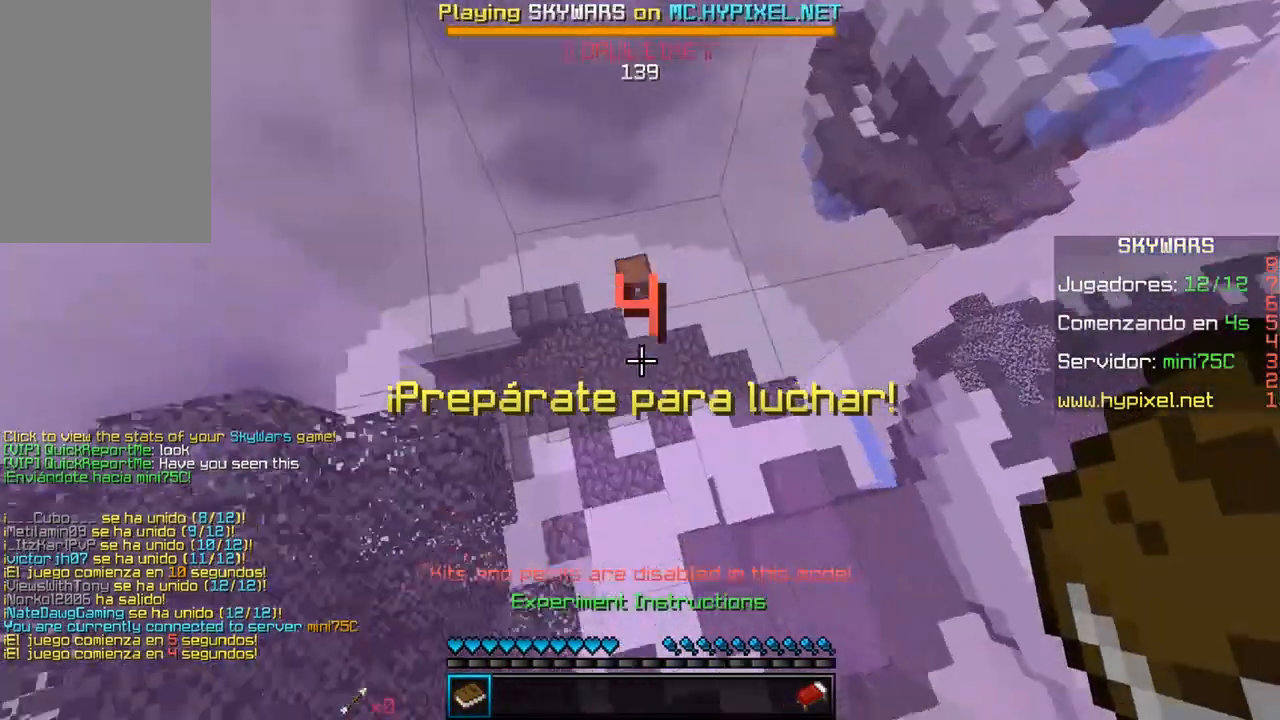
Gameplay with keyboard and mouse; each line is a JSON object with the keys and mouse buttons held at the frame after it. "events" lists presses ("down") and releases ("up") of "a", "d", "s", "w", "mouse_left" and "mouse_right" between this image and that frame as [ms after this image, input, new state], when the widget could be followed in between. "mouse_left", "mouse_right" = the "left", "right" buttons of the "mouse" list. No other keys are recorded. Fast repeated clicks can show as one long hold. Mouse movement is not recorded.
{"keys": [], "mouse": [], "events": []}
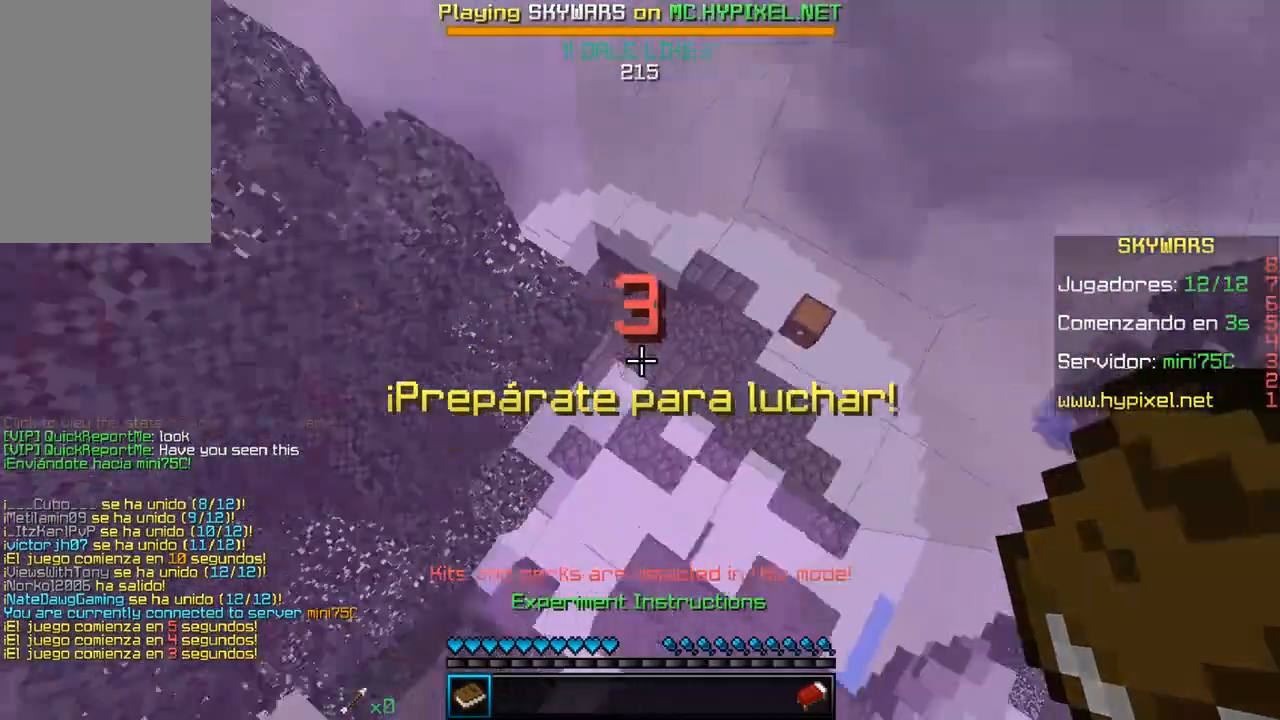
{"keys": [], "mouse": [], "events": [[33, "w", "down"], [200, "w", "up"], [250, "s", "down"], [433, "s", "up"]]}
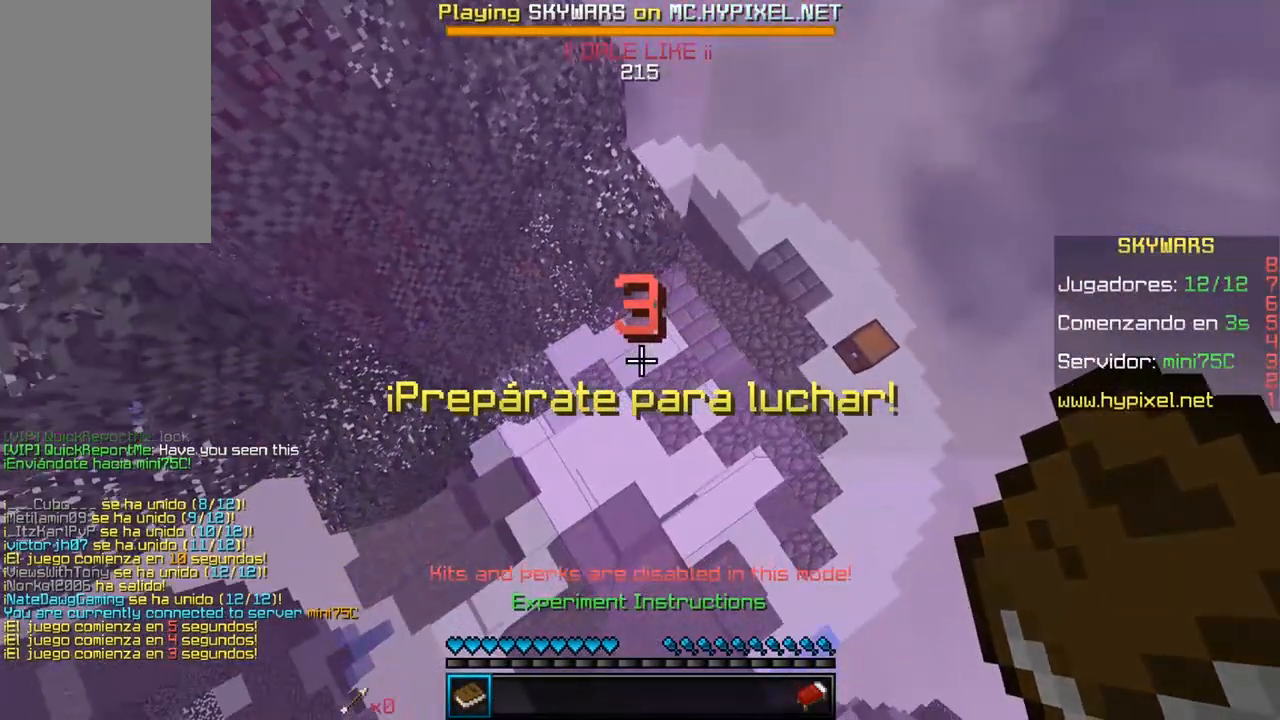
{"keys": [], "mouse": [], "events": []}
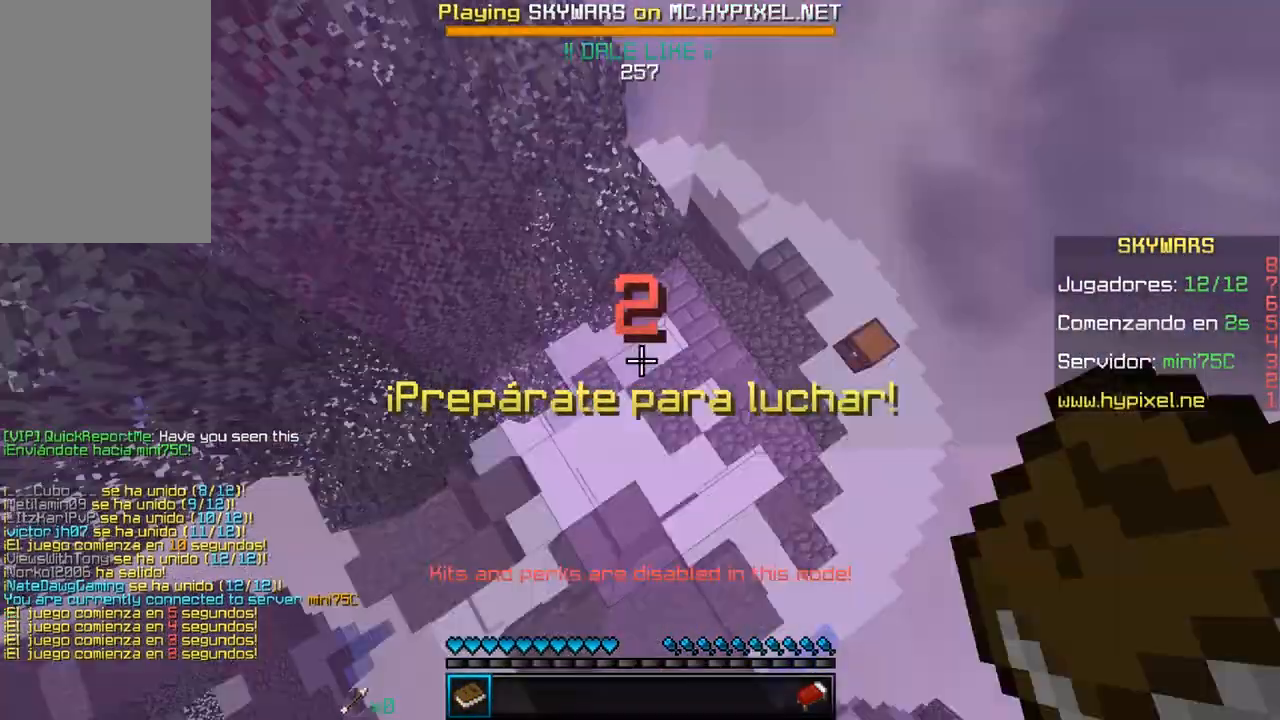
{"keys": ["w"], "mouse": [], "events": [[183, "w", "down"], [383, "w", "up"], [450, "w", "down"]]}
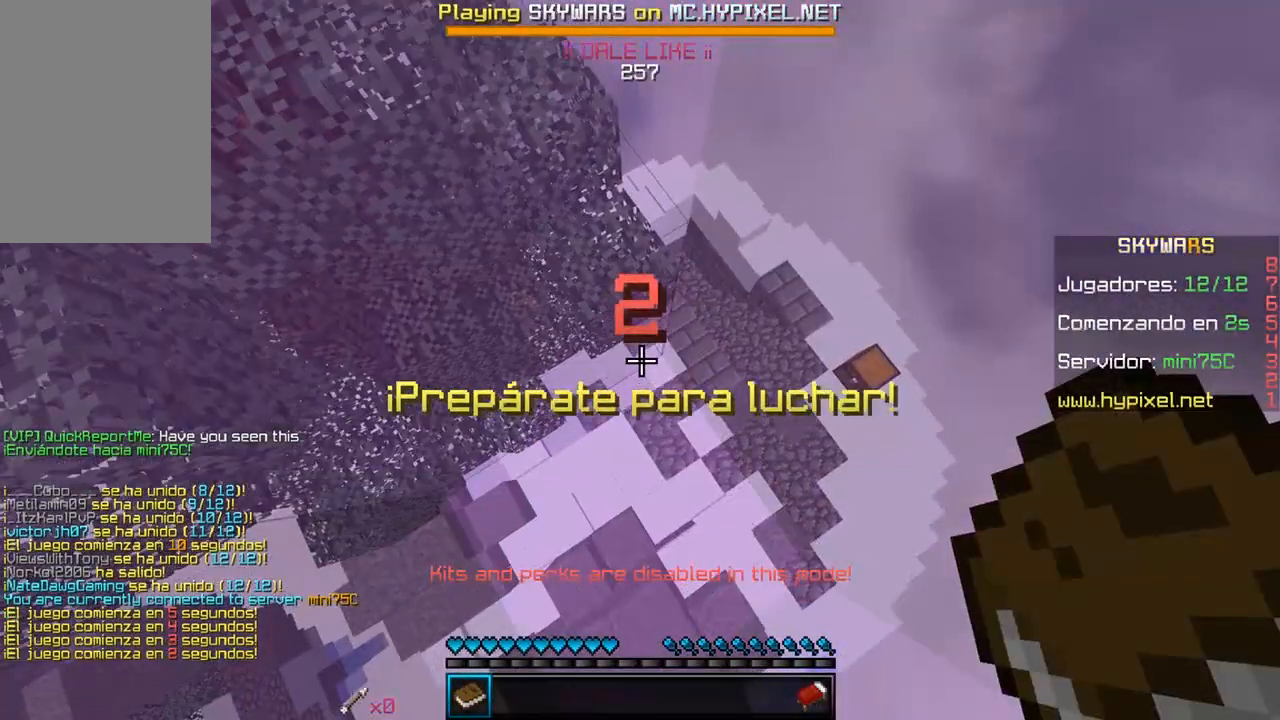
{"keys": ["w"], "mouse": [], "events": [[183, "w", "up"], [467, "w", "down"]]}
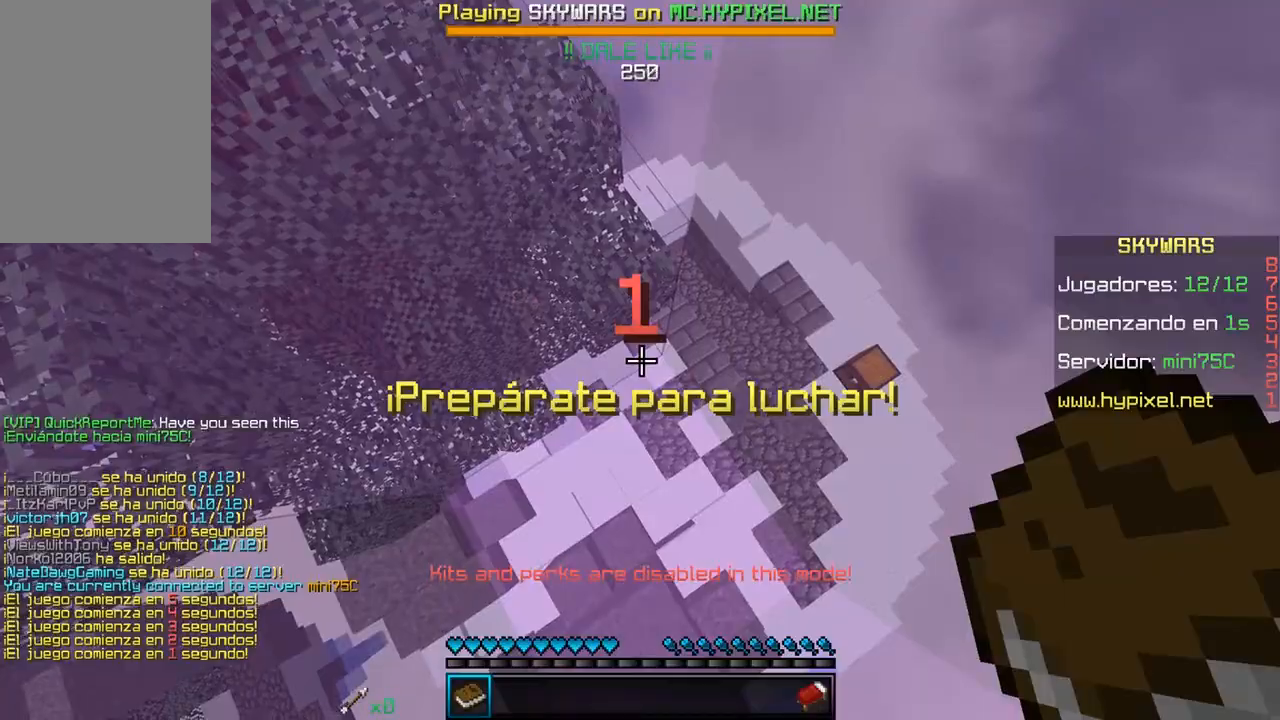
{"keys": [], "mouse": [], "events": [[83, "w", "up"], [133, "s", "down"], [317, "s", "up"], [350, "w", "down"], [500, "w", "up"]]}
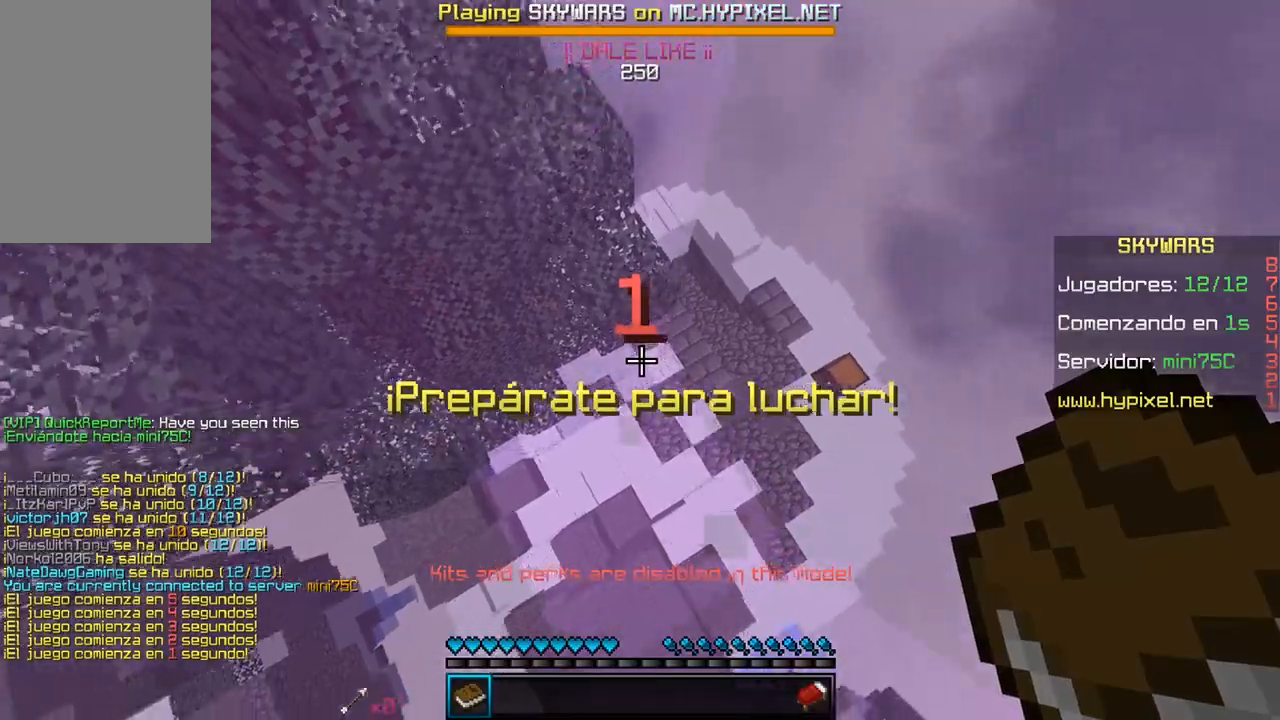
{"keys": ["w"], "mouse": [], "events": [[50, "s", "down"], [283, "s", "up"], [317, "w", "down"]]}
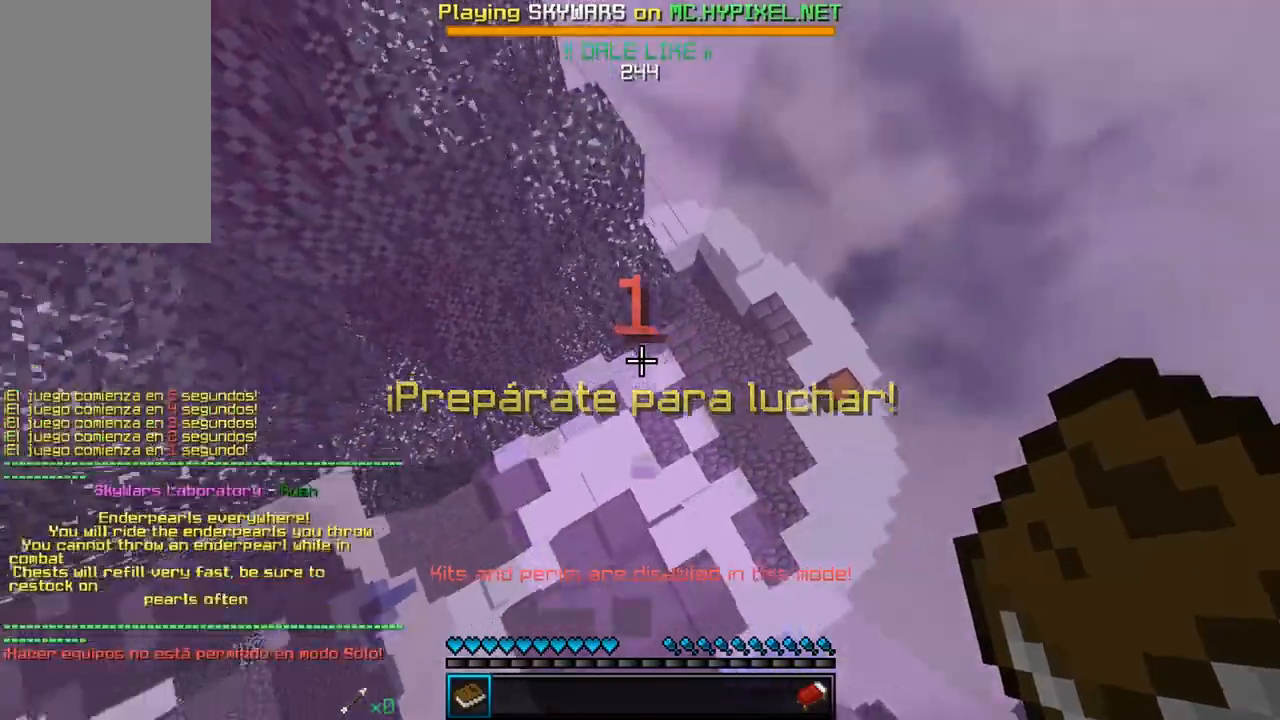
{"keys": [], "mouse": [], "events": [[33, "w", "up"]]}
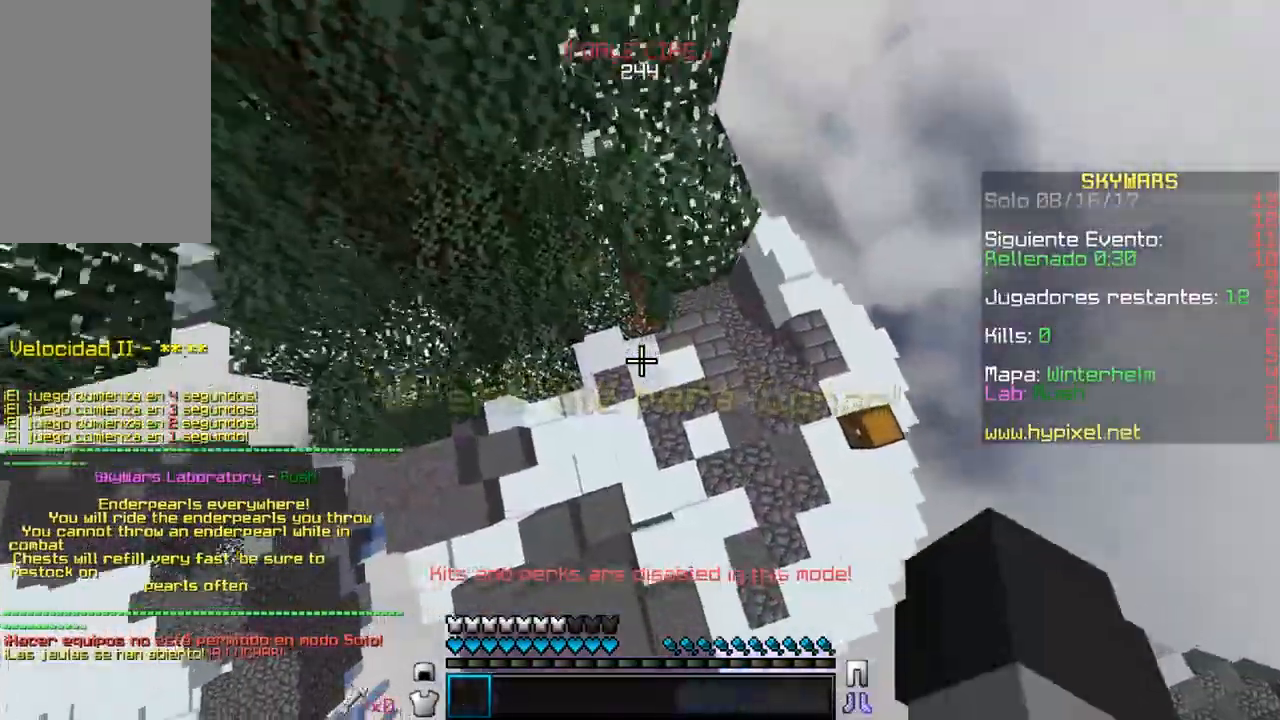
{"keys": ["w"], "mouse": ["left"], "events": [[50, "w", "down"], [233, "mouse_left", "down"]]}